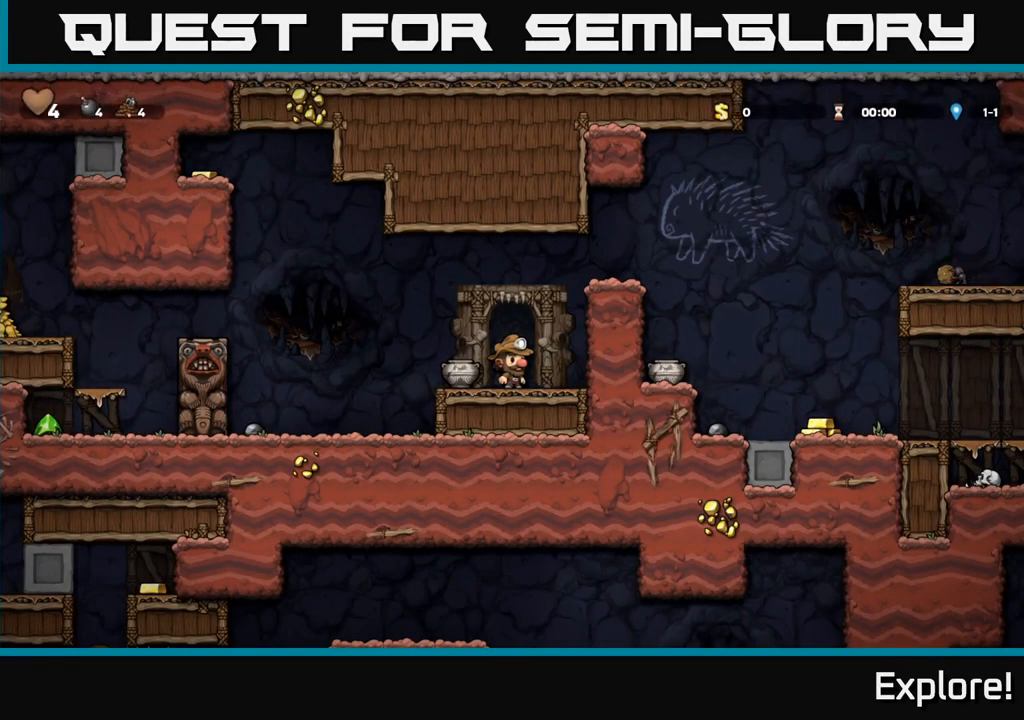
Gameplay with a controller (Xbox layout); each line is a JSON object with the inputs held at the frame after it. "events" lists button and stick changes between this image and that frame as [ms after this image, input, new state], when the widget could be followed in between. Not read: left_stick.
{"buttons": ["DPAD_DOWN"], "right_stick": "center", "events": [[150, "DPAD_LEFT", "down"], [300, "DPAD_LEFT", "up"], [434, "DPAD_DOWN", "down"]]}
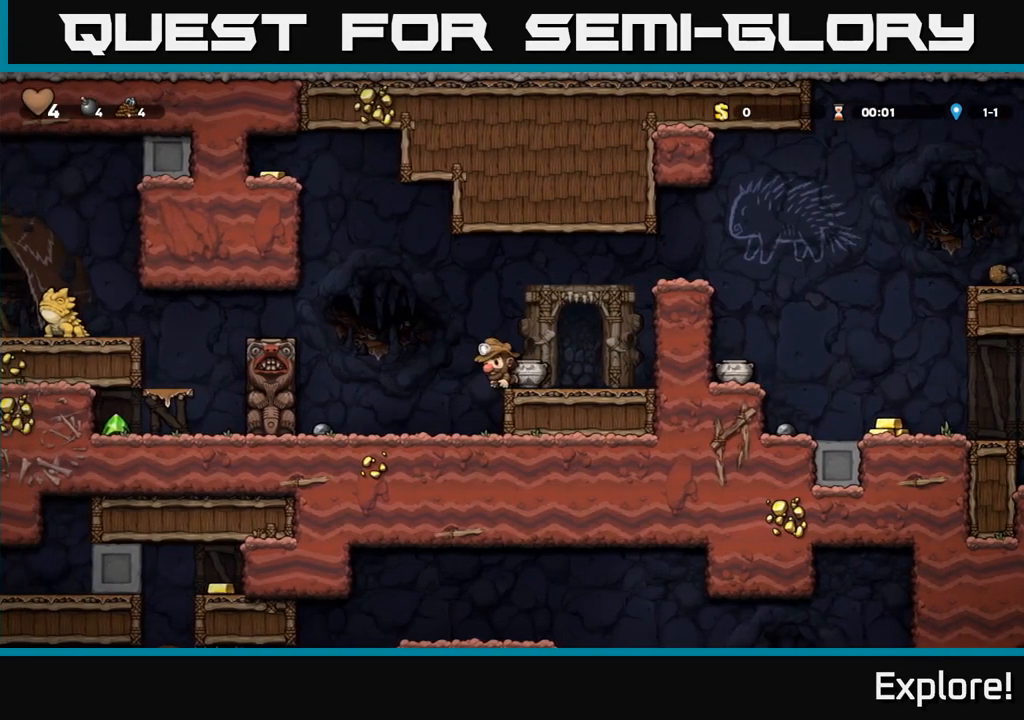
{"buttons": ["X", "DPAD_DOWN"], "right_stick": "center", "events": [[134, "X", "down"], [200, "DPAD_DOWN", "up"], [217, "DPAD_RIGHT", "down"], [217, "X", "up"], [350, "DPAD_RIGHT", "up"], [384, "DPAD_DOWN", "down"], [484, "X", "down"]]}
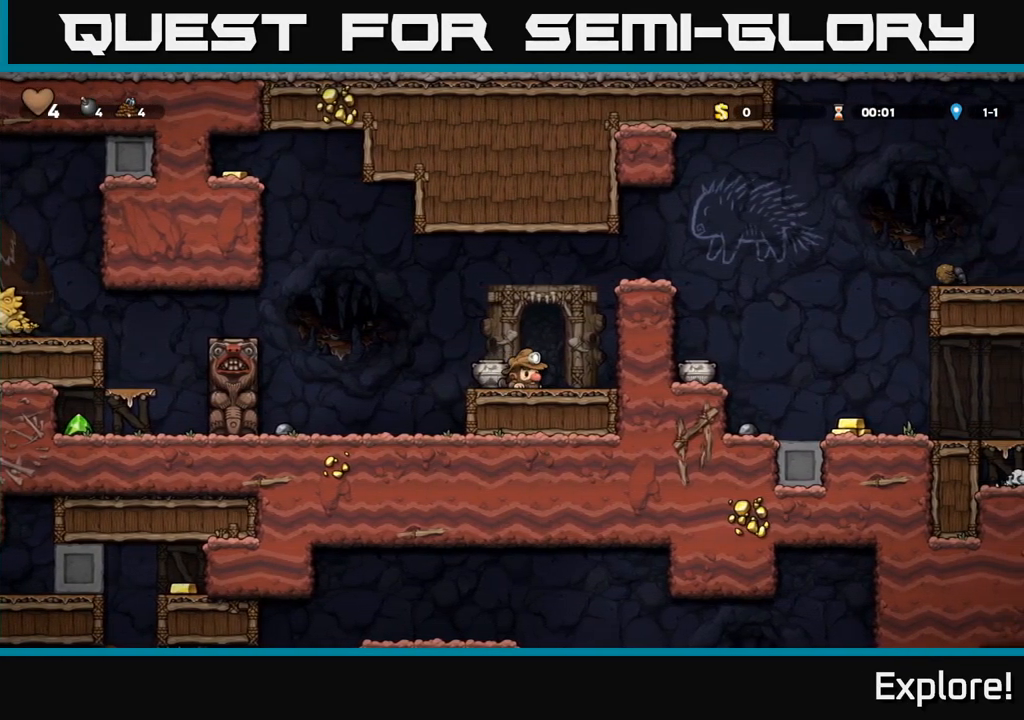
{"buttons": ["DPAD_DOWN"], "right_stick": "center", "events": [[117, "DPAD_DOWN", "up"], [134, "X", "up"], [184, "DPAD_LEFT", "down"], [267, "DPAD_LEFT", "up"], [484, "DPAD_DOWN", "down"]]}
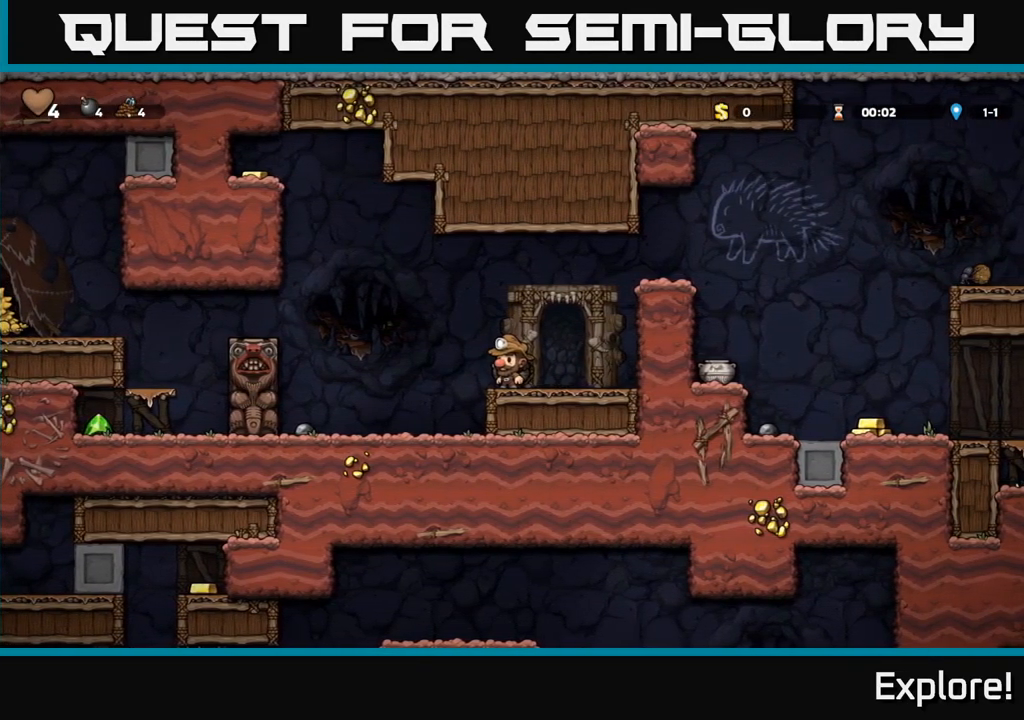
{"buttons": [], "right_stick": "center", "events": [[34, "X", "down"], [117, "DPAD_DOWN", "up"], [117, "X", "up"], [267, "X", "down"], [333, "X", "up"]]}
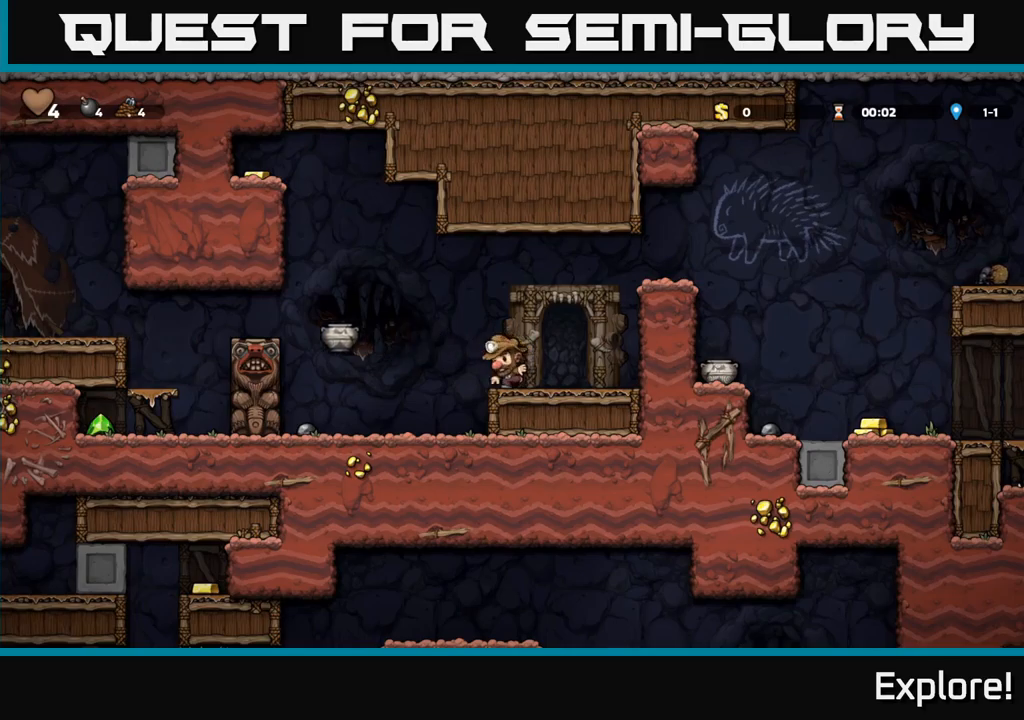
{"buttons": ["A", "DPAD_LEFT"], "right_stick": "center", "events": [[400, "DPAD_LEFT", "down"], [484, "A", "down"]]}
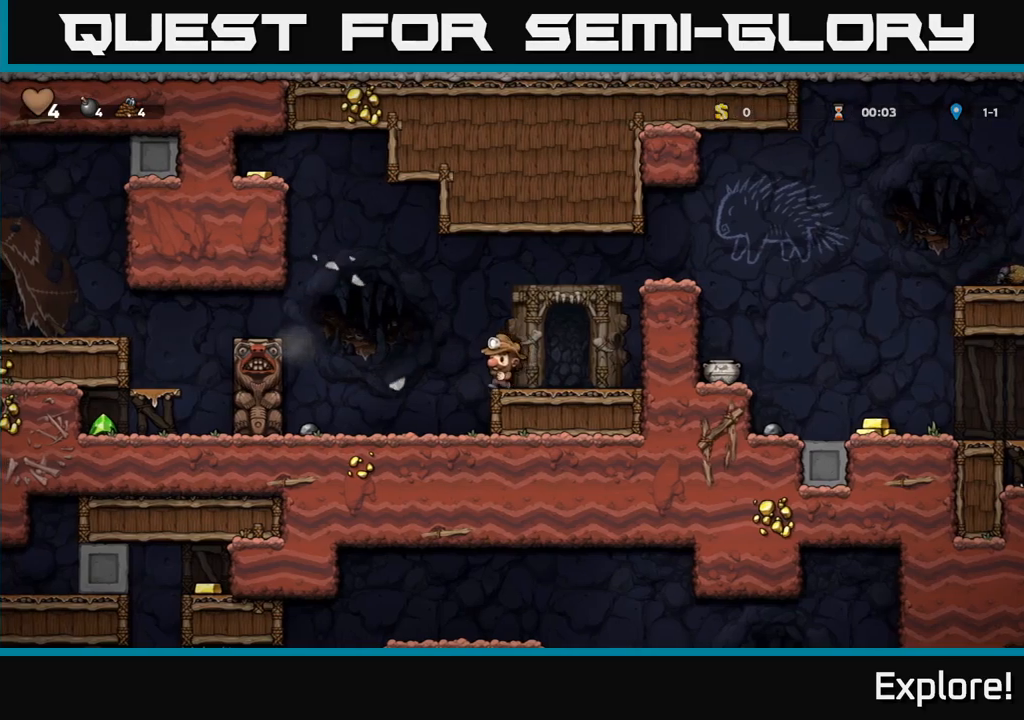
{"buttons": ["DPAD_RIGHT"], "right_stick": "center", "events": [[267, "A", "up"], [267, "DPAD_LEFT", "up"], [300, "DPAD_RIGHT", "down"]]}
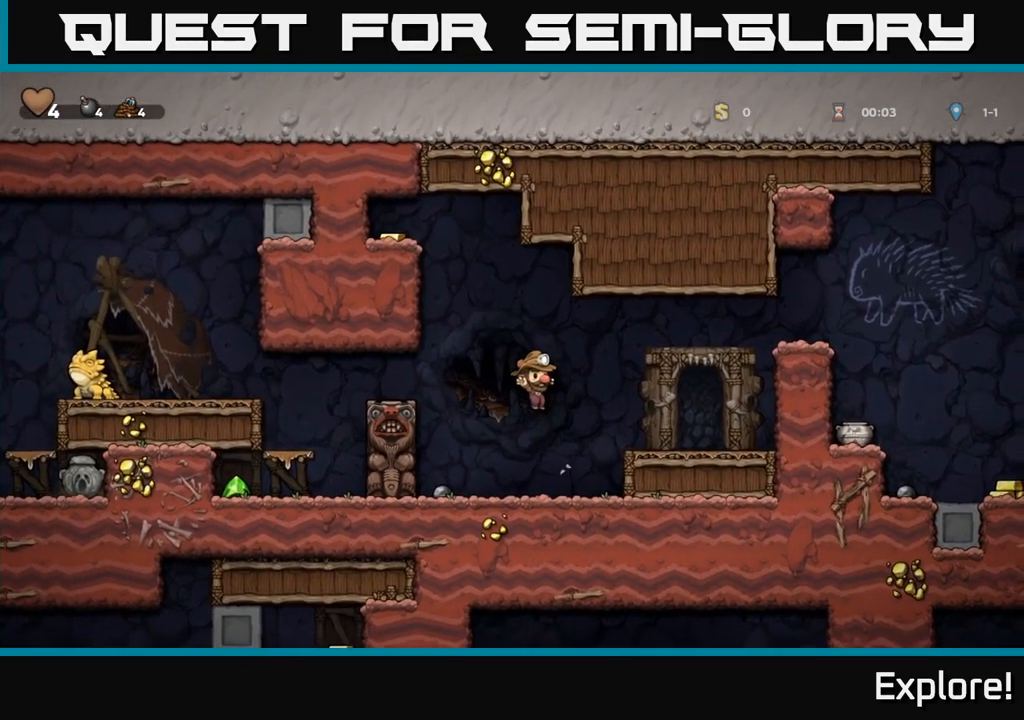
{"buttons": ["DPAD_LEFT"], "right_stick": "center", "events": [[84, "DPAD_RIGHT", "up"], [317, "DPAD_LEFT", "down"]]}
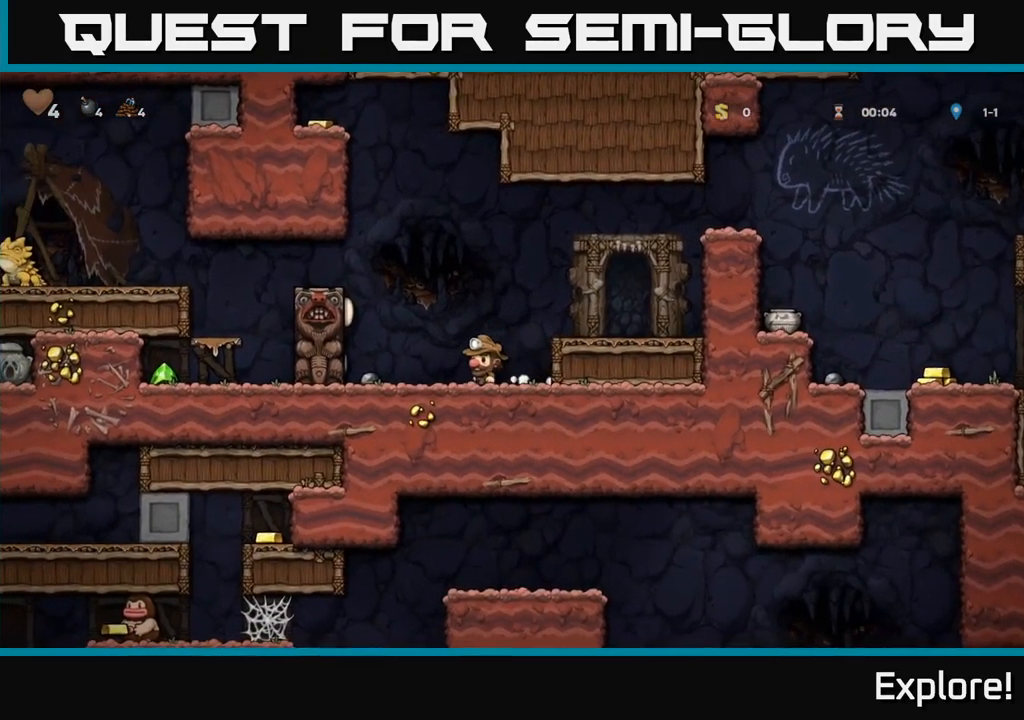
{"buttons": [], "right_stick": "center", "events": [[50, "DPAD_LEFT", "up"], [67, "DPAD_RIGHT", "down"], [384, "DPAD_RIGHT", "up"]]}
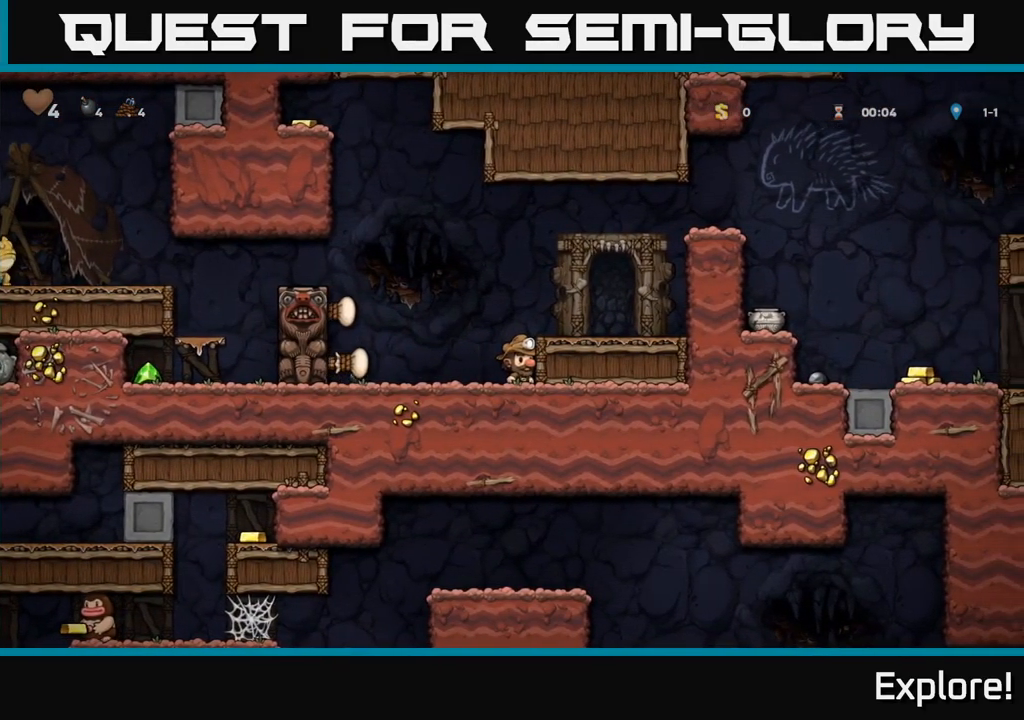
{"buttons": ["DPAD_LEFT"], "right_stick": "center", "events": [[17, "DPAD_LEFT", "down"], [184, "A", "down"], [417, "A", "up"]]}
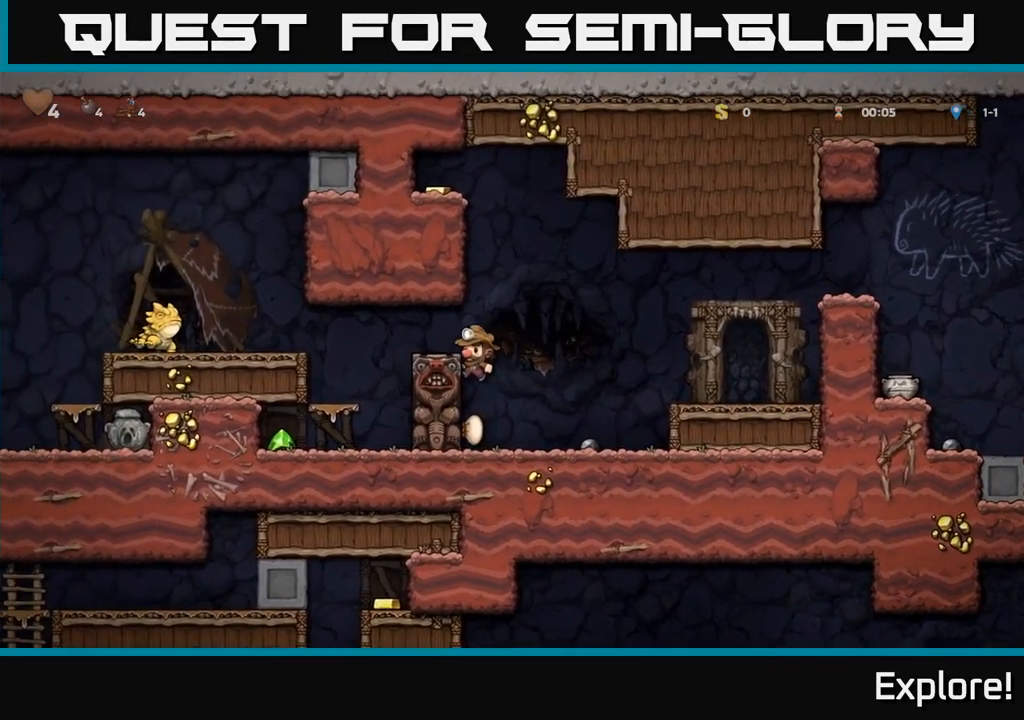
{"buttons": [], "right_stick": "center", "events": [[100, "A", "down"], [200, "A", "up"], [484, "DPAD_LEFT", "up"]]}
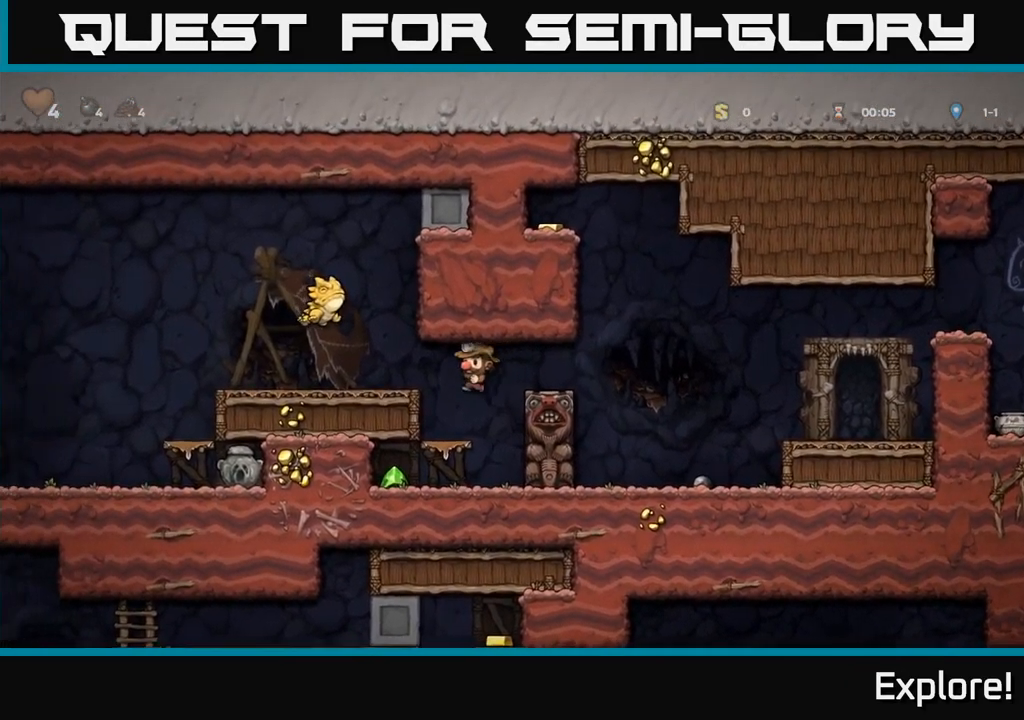
{"buttons": ["DPAD_DOWN"], "right_stick": "center", "events": [[100, "DPAD_DOWN", "down"], [250, "A", "down"], [334, "A", "up"]]}
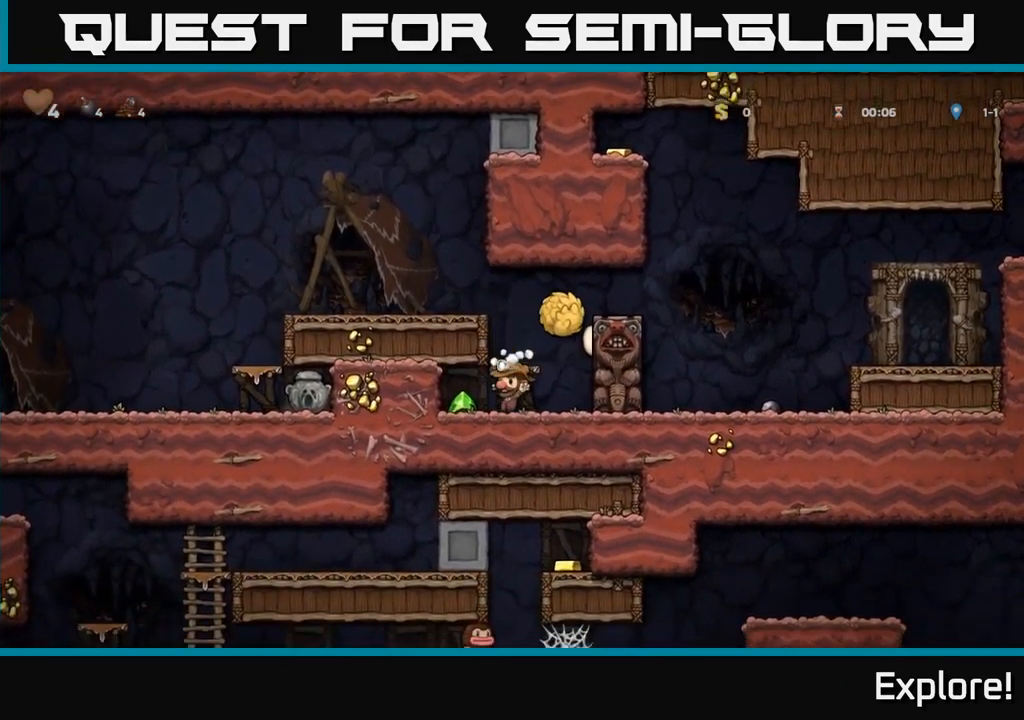
{"buttons": ["X", "DPAD_DOWN"], "right_stick": "center", "events": [[17, "DPAD_DOWN", "up"], [34, "DPAD_LEFT", "down"], [317, "DPAD_DOWN", "down"], [317, "DPAD_LEFT", "up"], [417, "X", "down"]]}
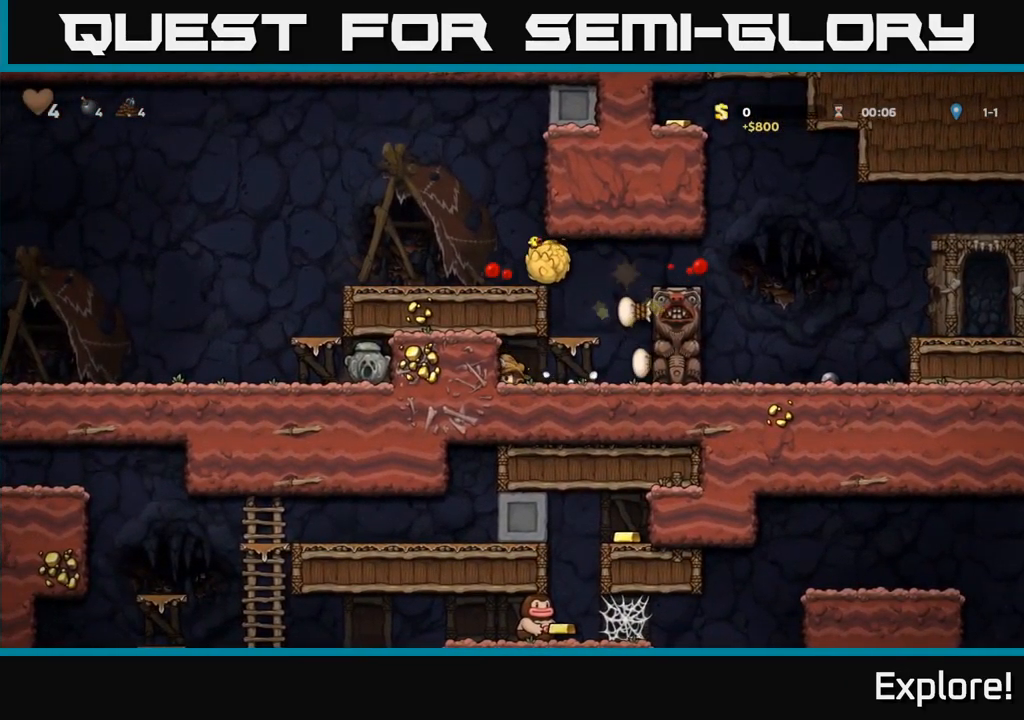
{"buttons": ["DPAD_RIGHT"], "right_stick": "center", "events": [[34, "X", "up"], [84, "DPAD_DOWN", "up"], [367, "DPAD_RIGHT", "down"]]}
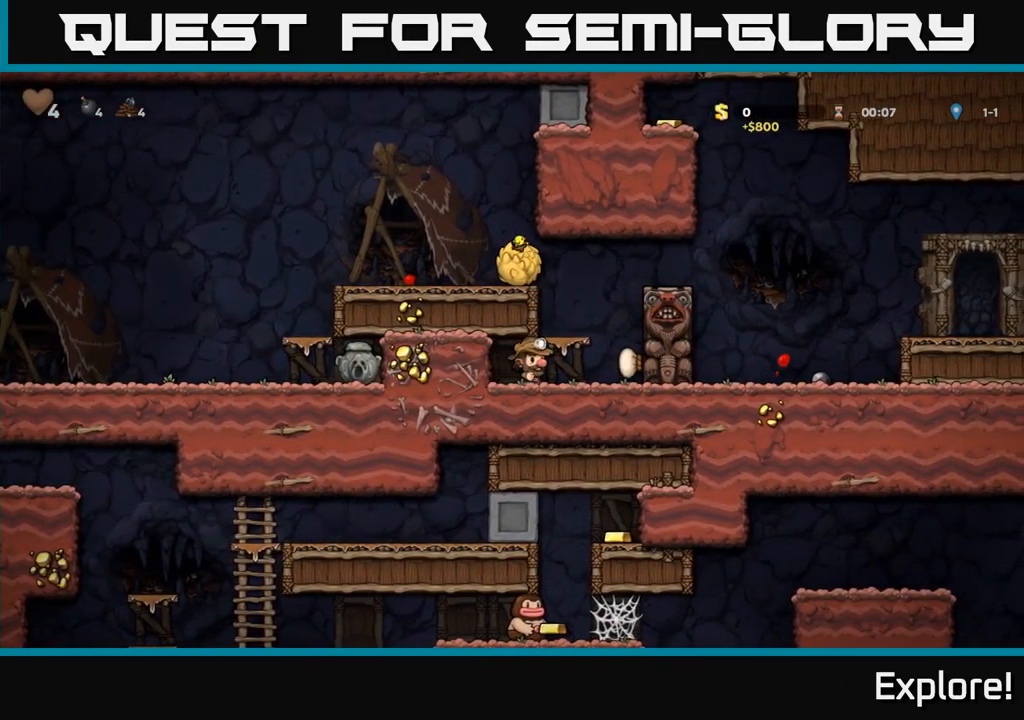
{"buttons": [], "right_stick": "center", "events": [[17, "DPAD_RIGHT", "up"], [67, "DPAD_LEFT", "down"], [117, "DPAD_LEFT", "up"], [167, "A", "down"], [401, "A", "up"]]}
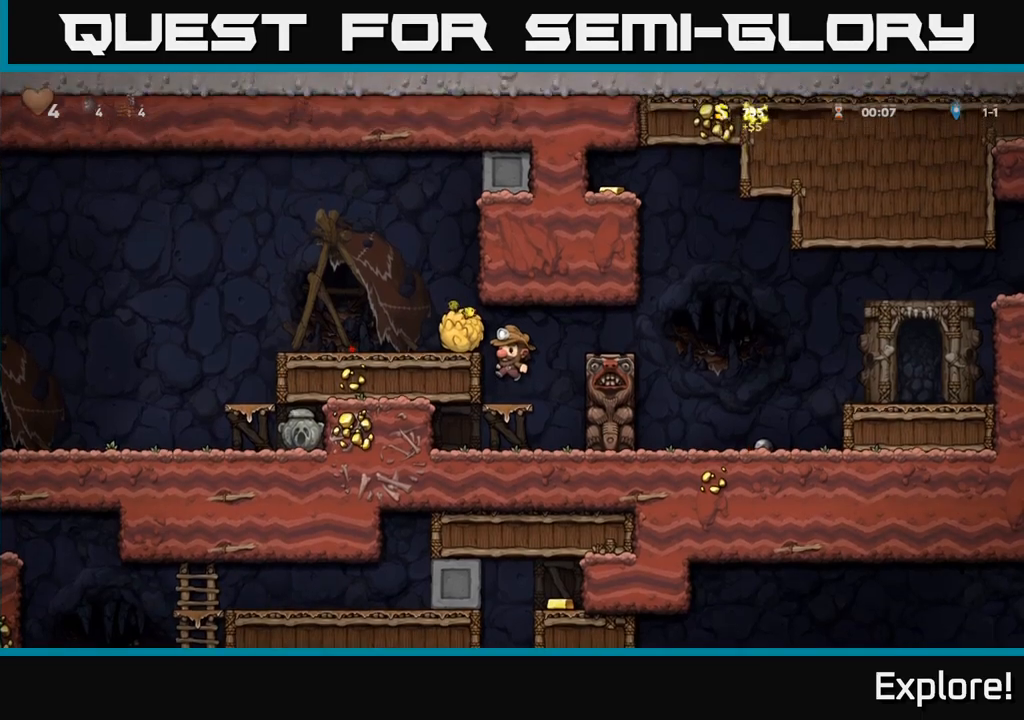
{"buttons": [], "right_stick": "center", "events": [[200, "A", "down"], [233, "X", "down"], [300, "X", "up"], [317, "DPAD_LEFT", "down"], [333, "A", "up"], [417, "DPAD_LEFT", "up"]]}
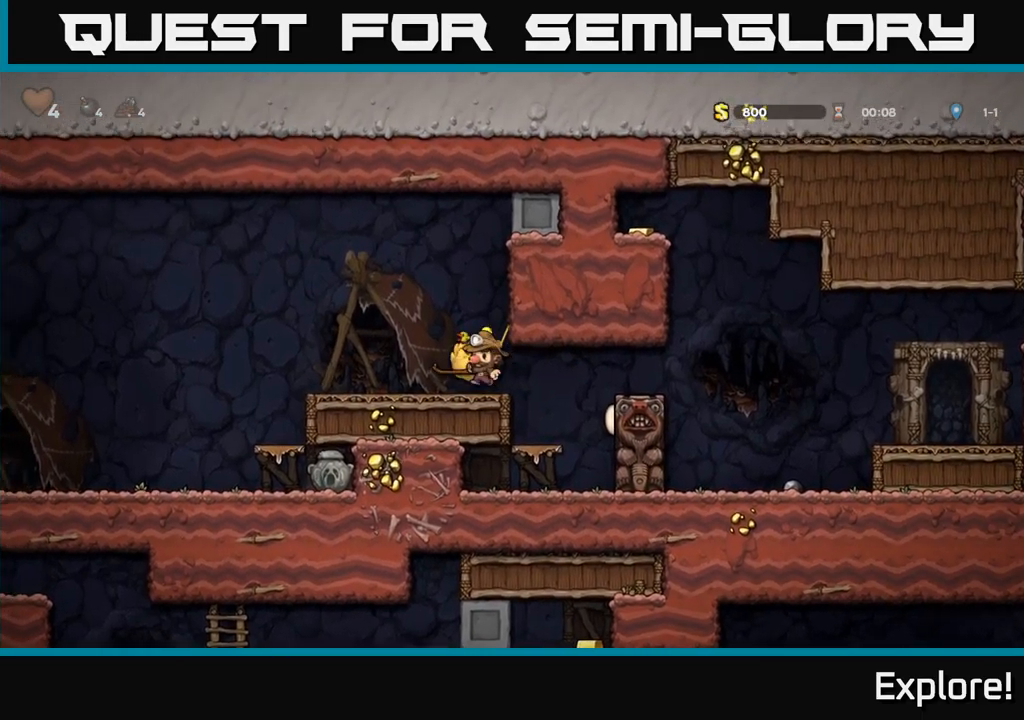
{"buttons": ["DPAD_LEFT"], "right_stick": "center", "events": [[217, "X", "down"], [333, "X", "up"], [500, "DPAD_LEFT", "down"]]}
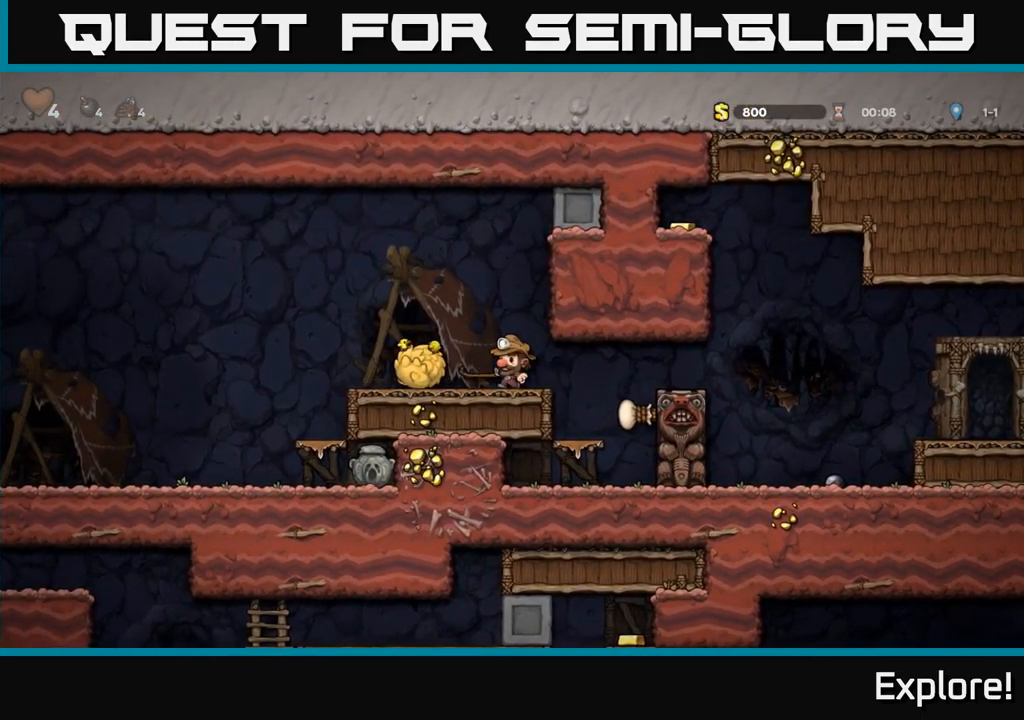
{"buttons": [], "right_stick": "center", "events": [[50, "DPAD_LEFT", "up"], [267, "X", "down"], [383, "DPAD_LEFT", "down"], [383, "X", "up"], [433, "DPAD_LEFT", "up"]]}
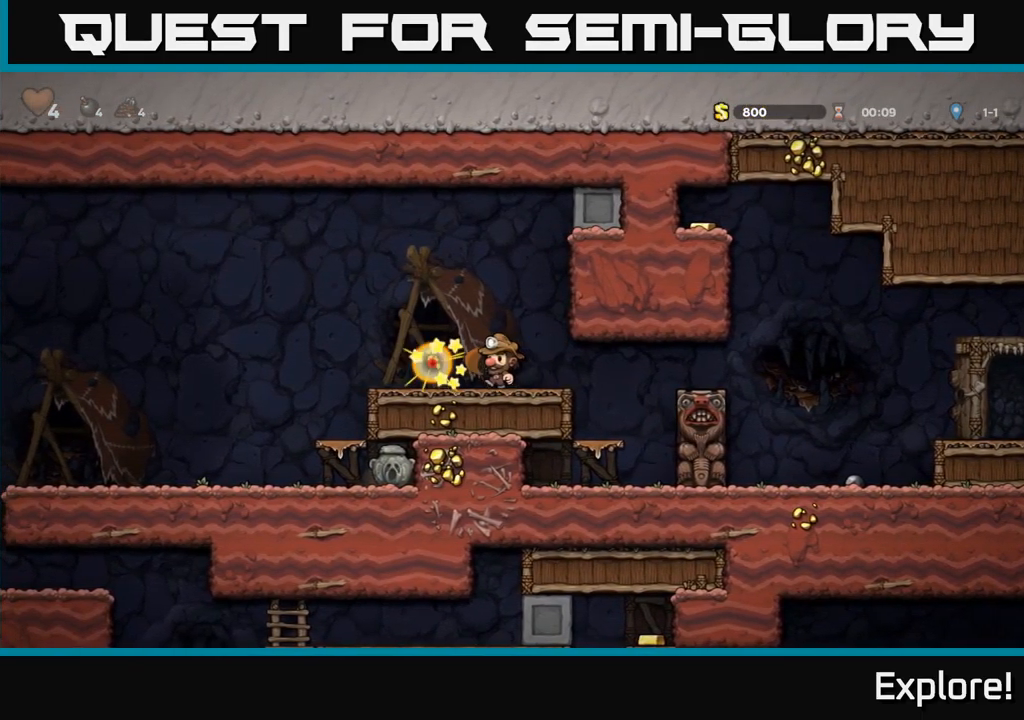
{"buttons": ["DPAD_LEFT"], "right_stick": "center", "events": [[217, "DPAD_LEFT", "down"], [400, "A", "down"], [483, "A", "up"]]}
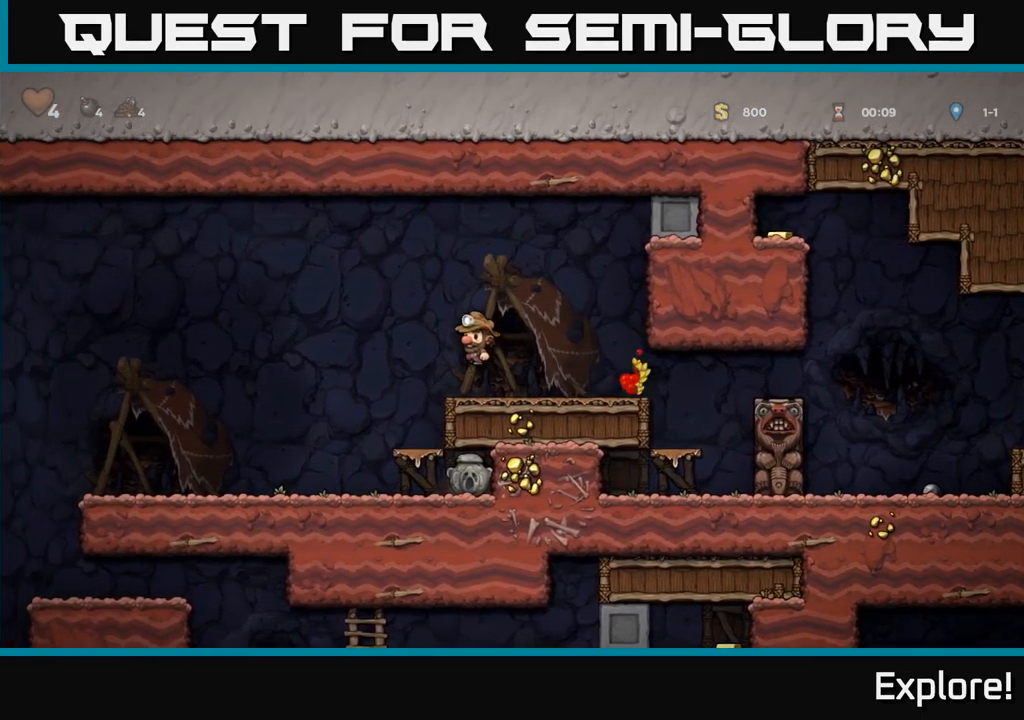
{"buttons": ["DPAD_RIGHT"], "right_stick": "center", "events": [[317, "DPAD_LEFT", "up"], [383, "DPAD_RIGHT", "down"]]}
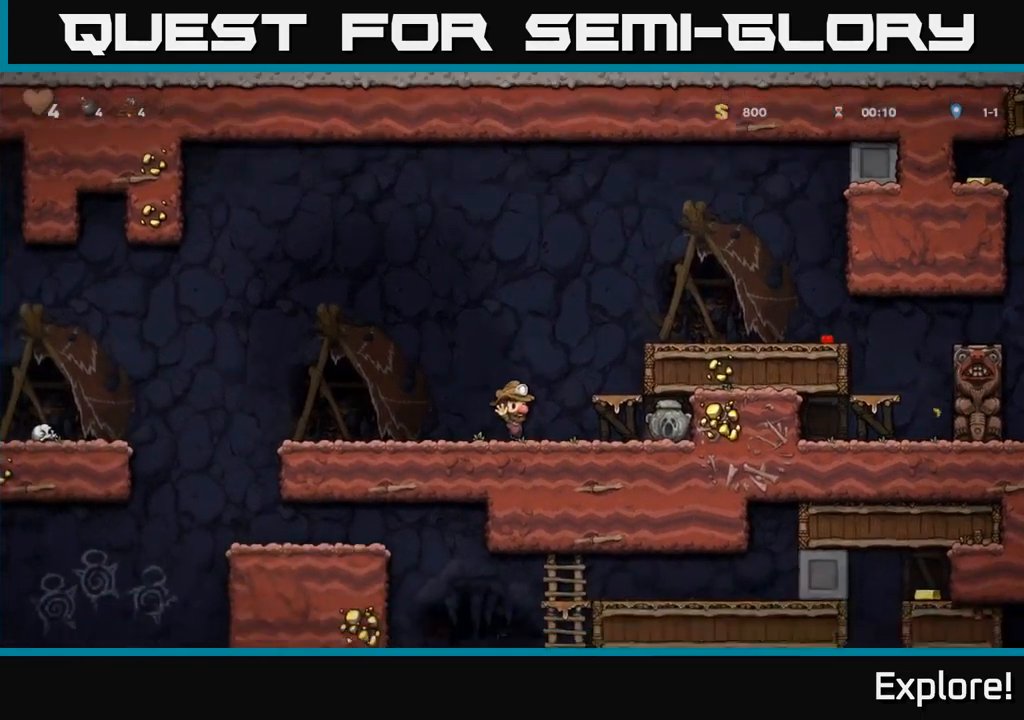
{"buttons": ["DPAD_DOWN", "DPAD_LEFT"], "right_stick": "center", "events": [[350, "DPAD_DOWN", "down"], [400, "DPAD_RIGHT", "up"], [400, "X", "down"], [467, "DPAD_LEFT", "down"], [483, "X", "up"]]}
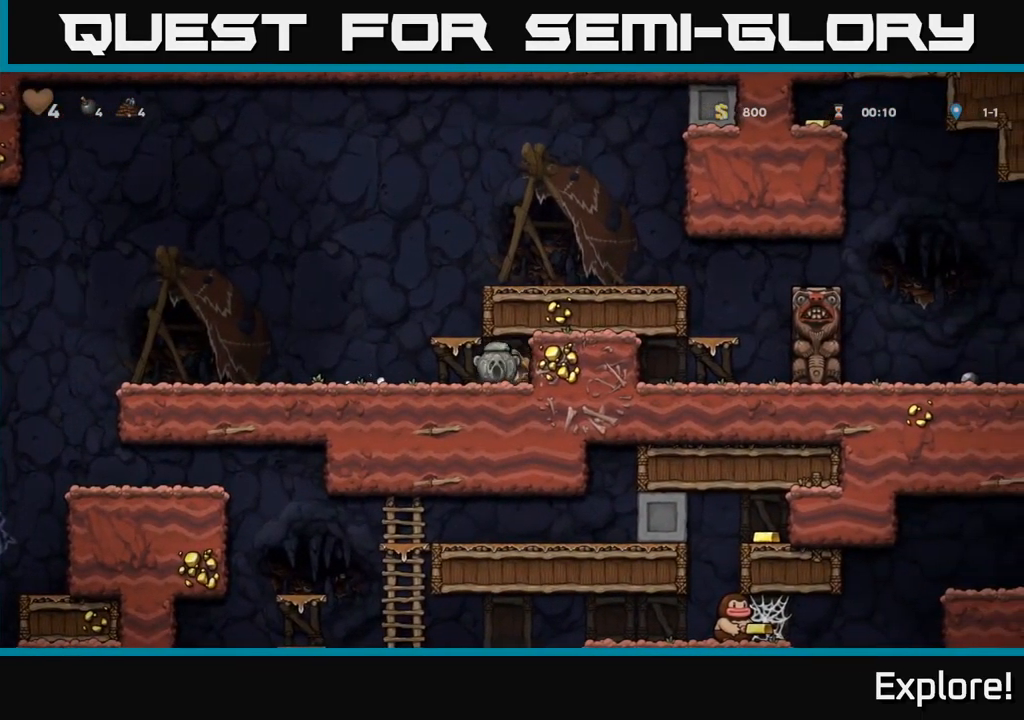
{"buttons": ["DPAD_LEFT"], "right_stick": "center", "events": [[17, "DPAD_DOWN", "up"]]}
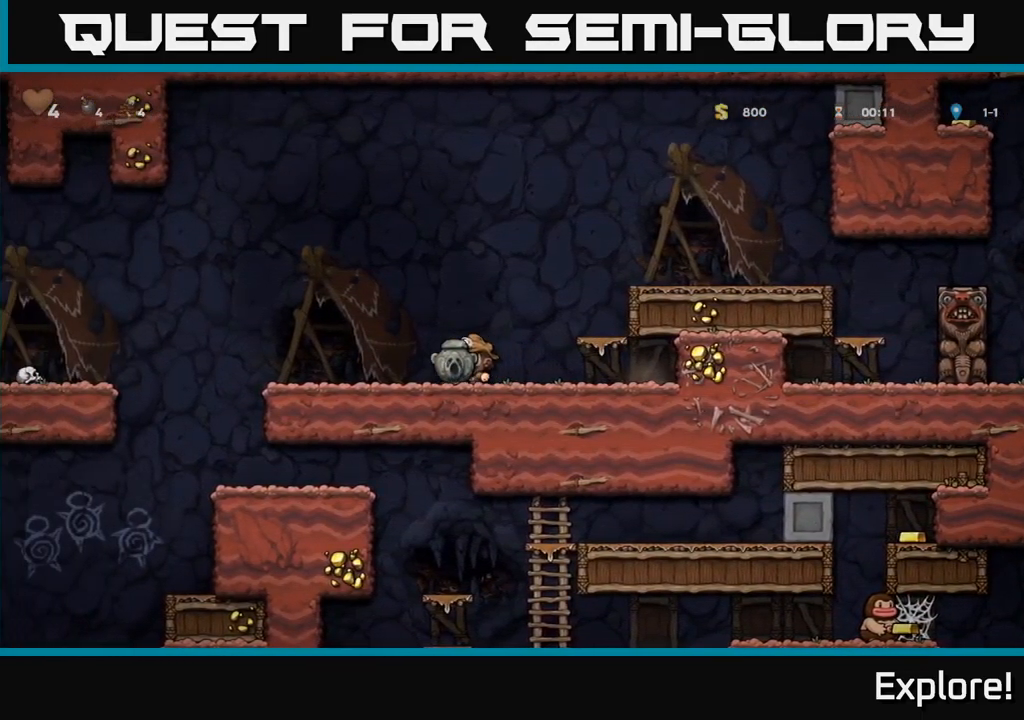
{"buttons": ["A", "DPAD_RIGHT"], "right_stick": "center", "events": [[133, "DPAD_LEFT", "up"], [167, "DPAD_RIGHT", "down"], [283, "A", "down"]]}
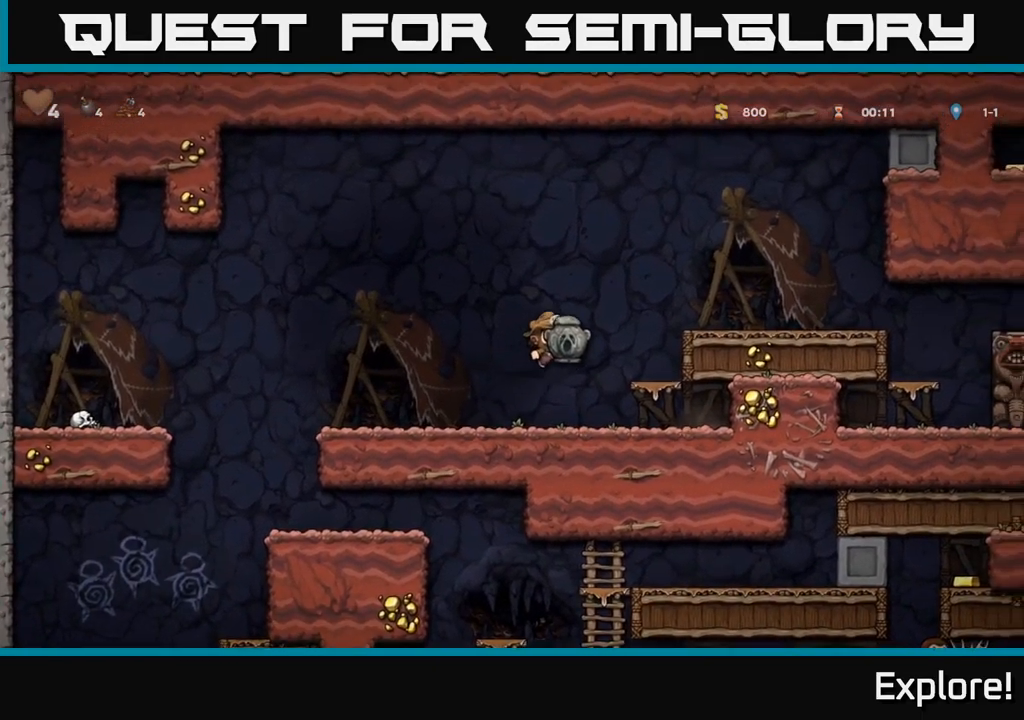
{"buttons": ["DPAD_RIGHT"], "right_stick": "center", "events": [[117, "A", "up"], [317, "A", "down"], [417, "A", "up"]]}
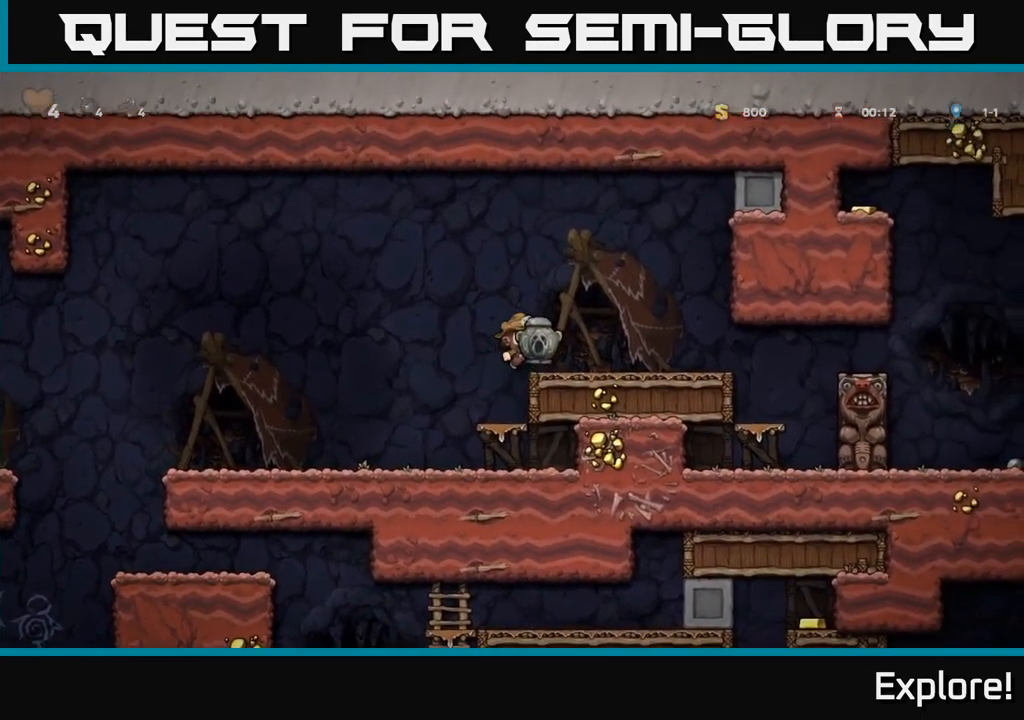
{"buttons": [], "right_stick": "center", "events": [[500, "DPAD_RIGHT", "up"]]}
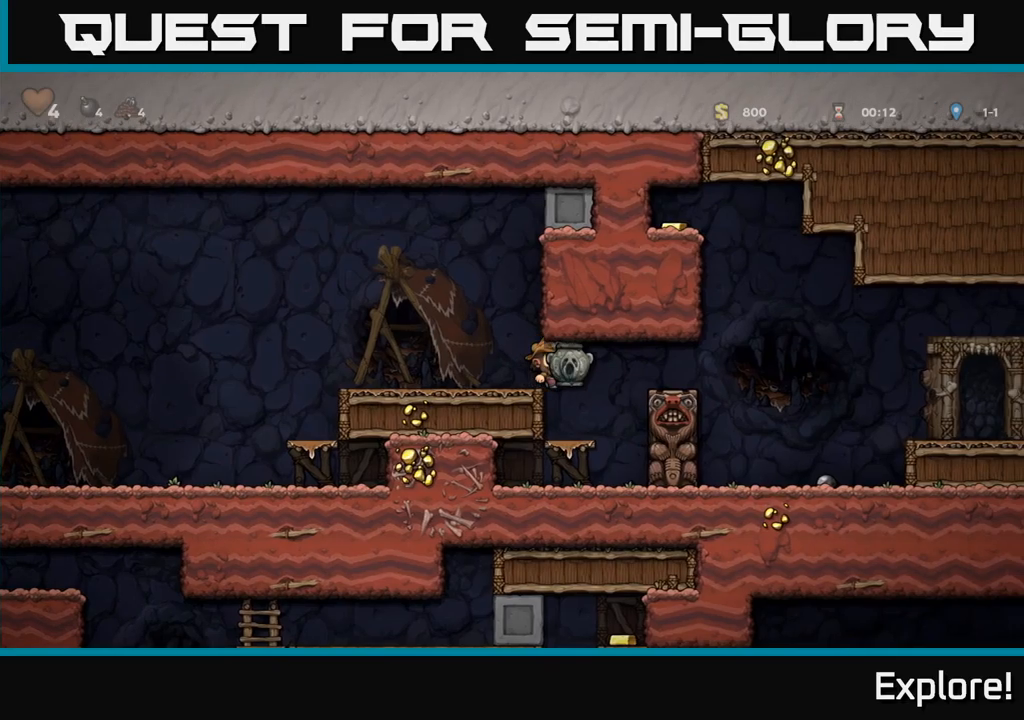
{"buttons": [], "right_stick": "center", "events": [[150, "DPAD_LEFT", "down"], [200, "DPAD_LEFT", "up"]]}
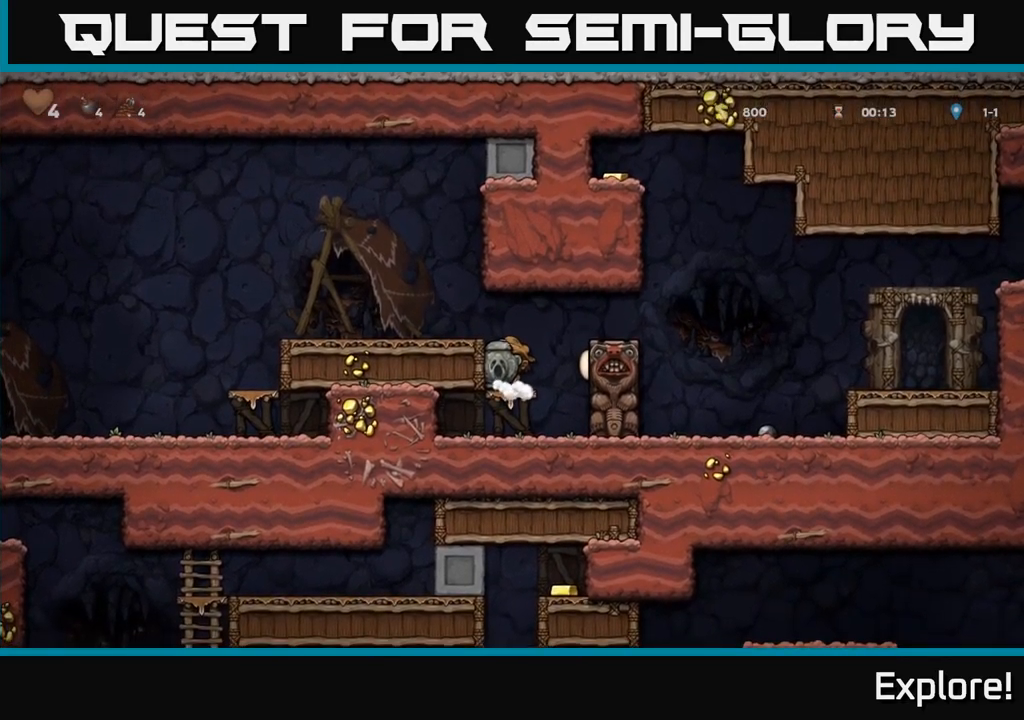
{"buttons": ["DPAD_RIGHT"], "right_stick": "center", "events": [[34, "A", "down"], [34, "DPAD_RIGHT", "down"], [234, "A", "up"]]}